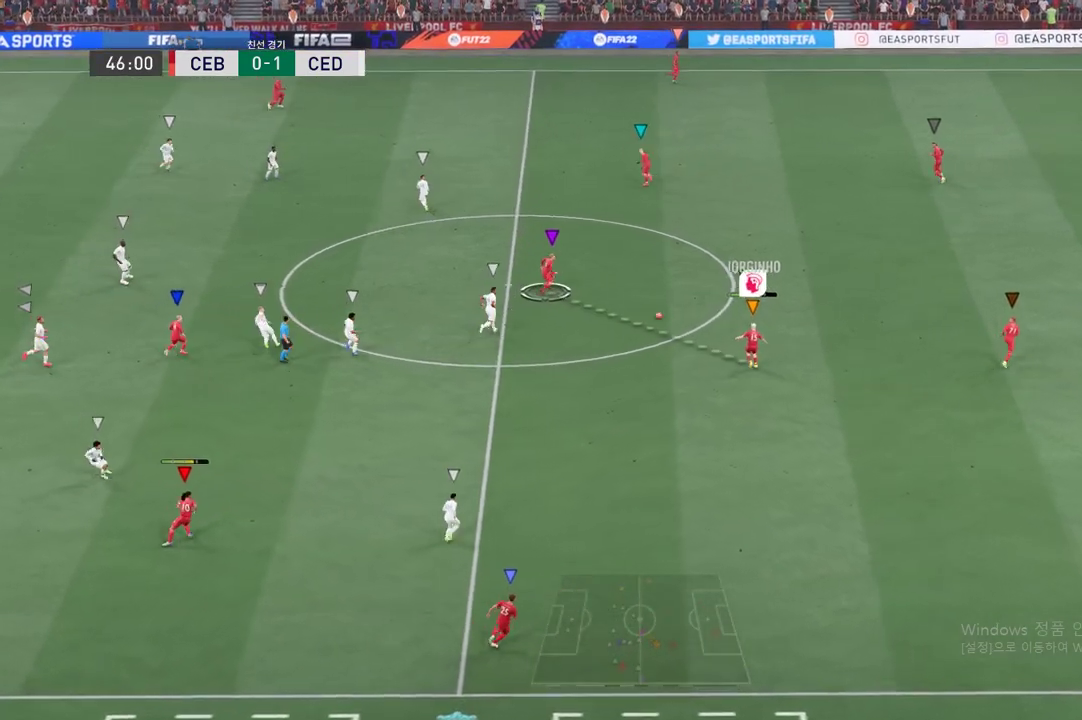
Gameplay with a controller (Xbox layout); each line is a JSON object with the inputs held at the frame after it. "events" lists button and stick changes between this image and that frame as [ms after this image, input, new state], when the widget could be followed in between. Not read: L3 R3 right_stick.
{"buttons": [], "left_stick": "up", "events": [[334, "left_stick", "up"]]}
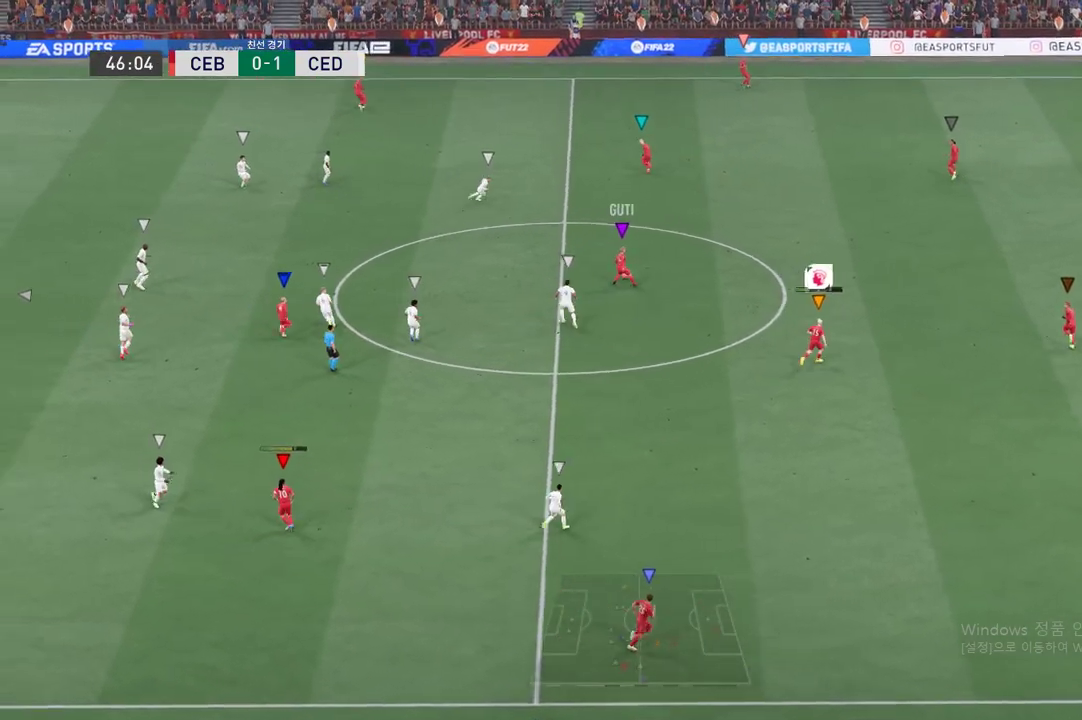
{"buttons": [], "left_stick": "up-left", "events": [[333, "left_stick", "up-left"]]}
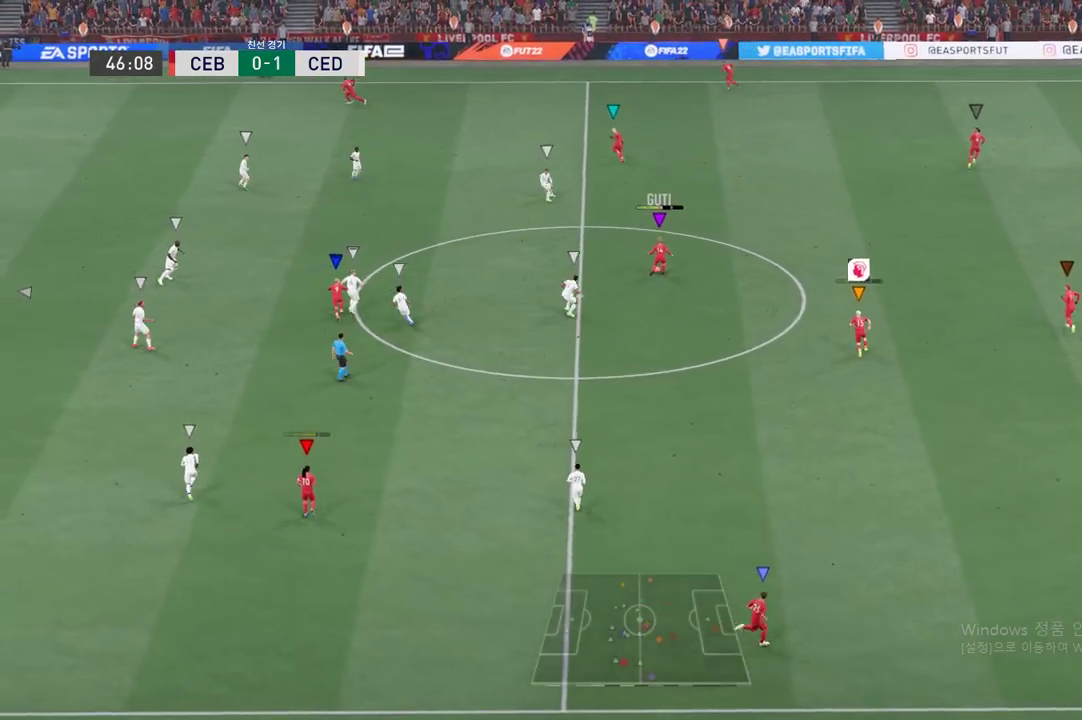
{"buttons": [], "left_stick": "up-left", "events": []}
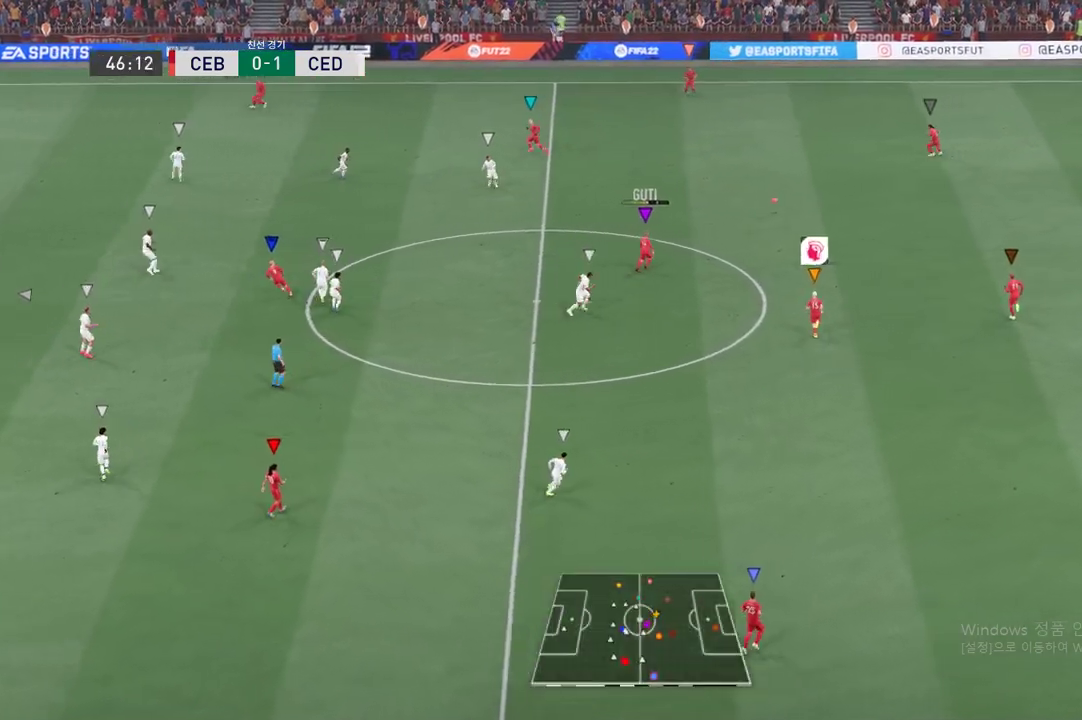
{"buttons": [], "left_stick": "up", "events": [[317, "left_stick", "up"]]}
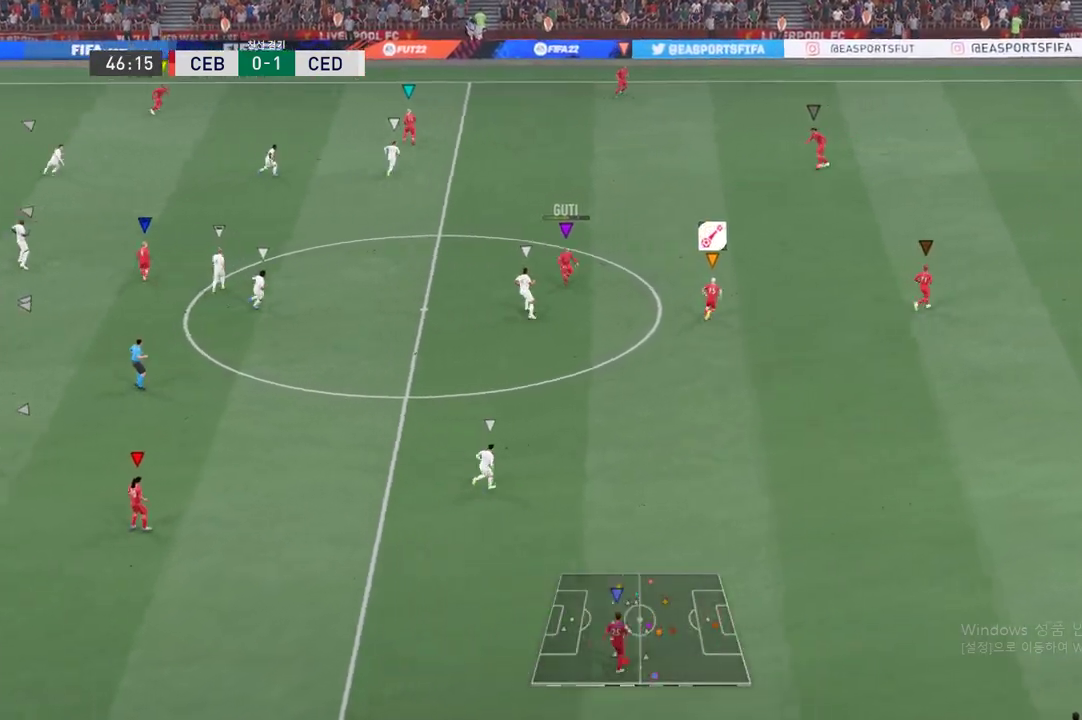
{"buttons": [], "left_stick": "up-left", "events": [[34, "left_stick", "up-left"]]}
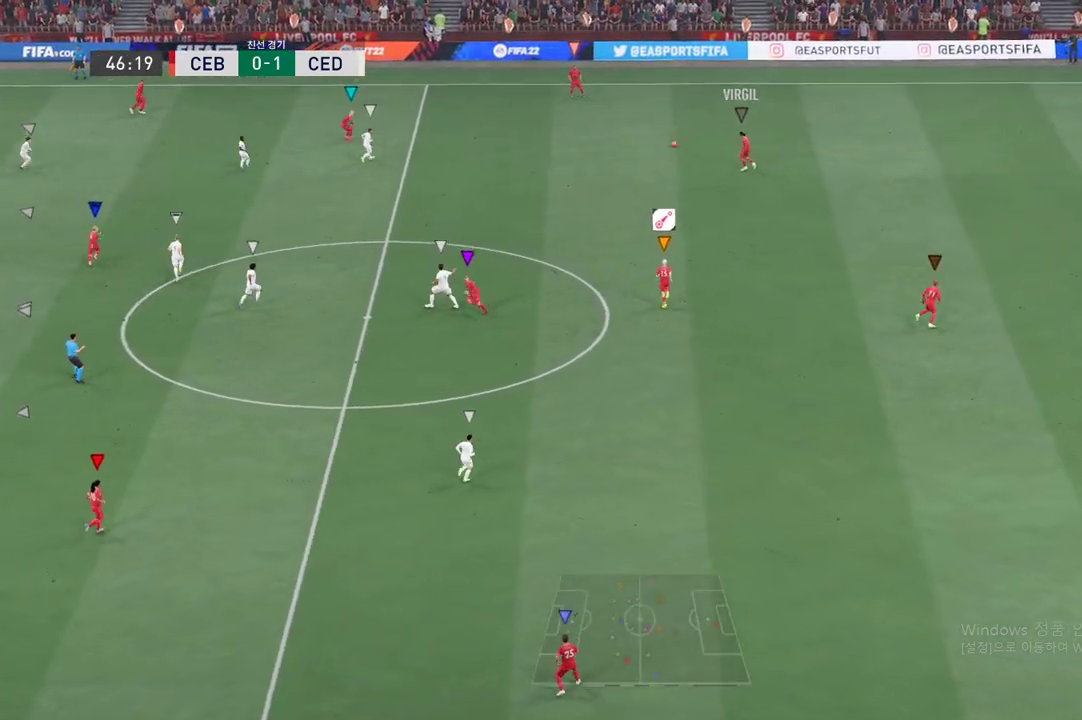
{"buttons": [], "left_stick": "up-left", "events": []}
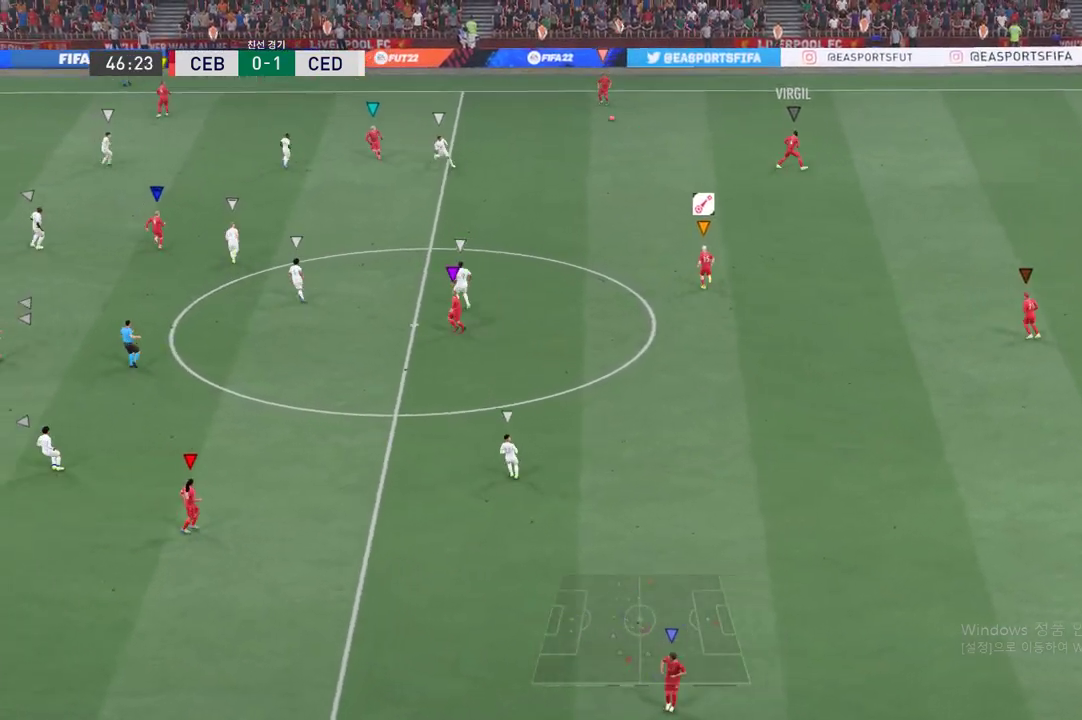
{"buttons": [], "left_stick": "up-left", "events": []}
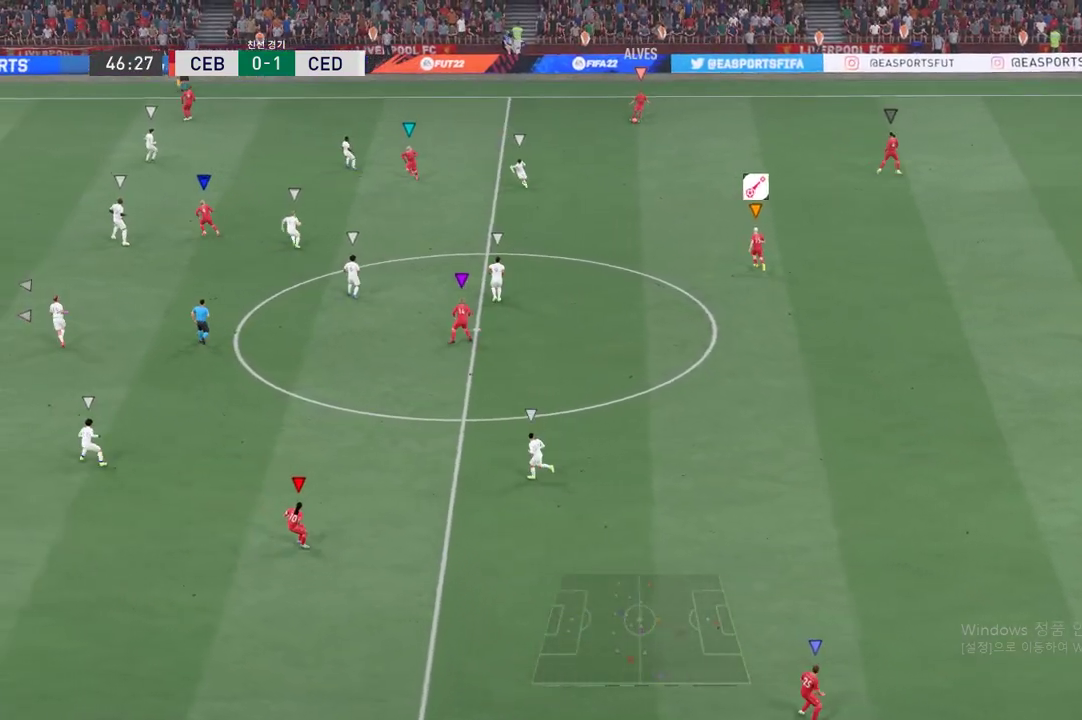
{"buttons": [], "left_stick": "center", "events": [[300, "left_stick", "center"], [450, "left_stick", "down-left"], [500, "left_stick", "center"]]}
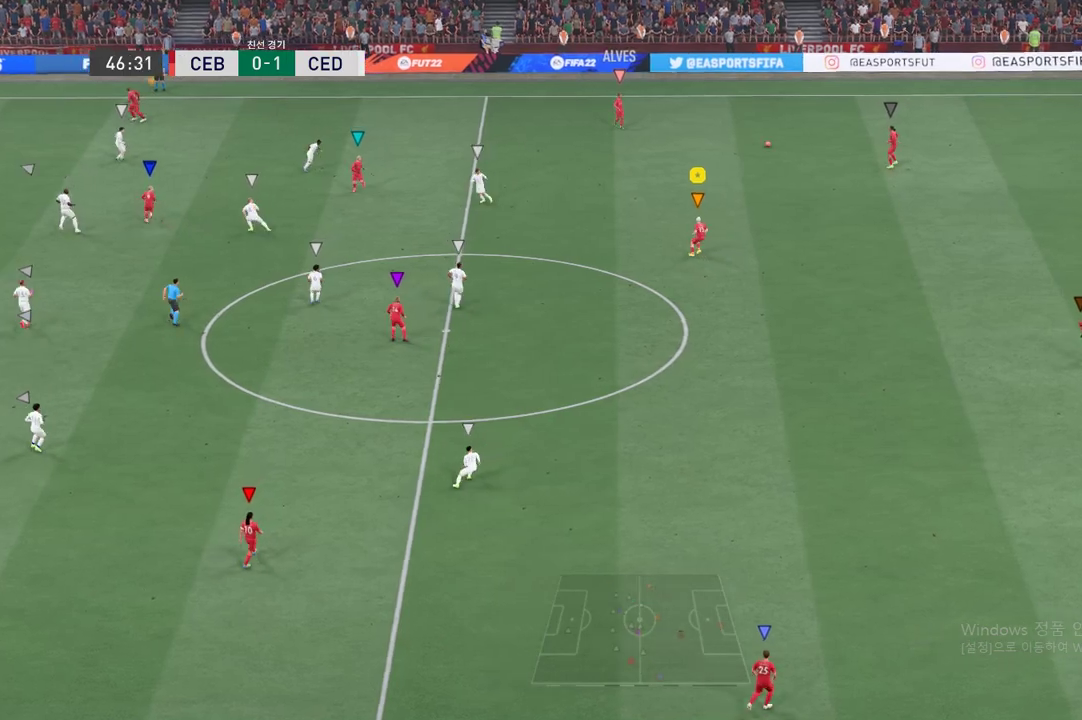
{"buttons": ["L2"], "left_stick": "down", "events": [[100, "left_stick", "down-left"], [267, "L2", "down"], [267, "left_stick", "down"]]}
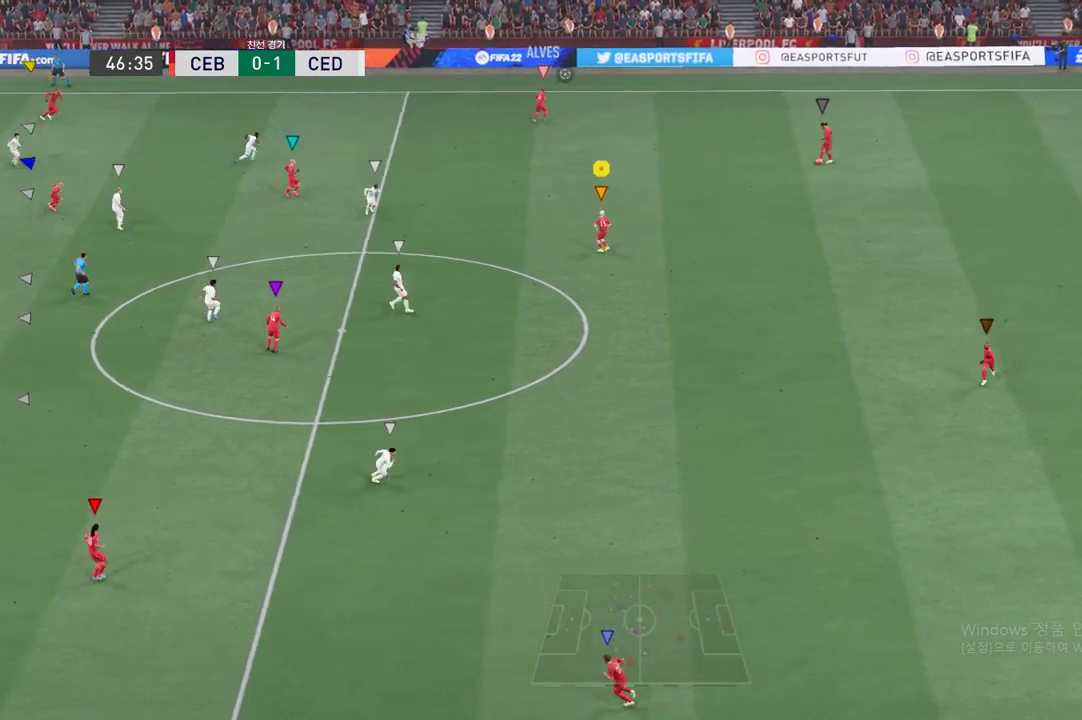
{"buttons": [], "left_stick": "center", "events": [[66, "left_stick", "center"], [300, "L2", "up"]]}
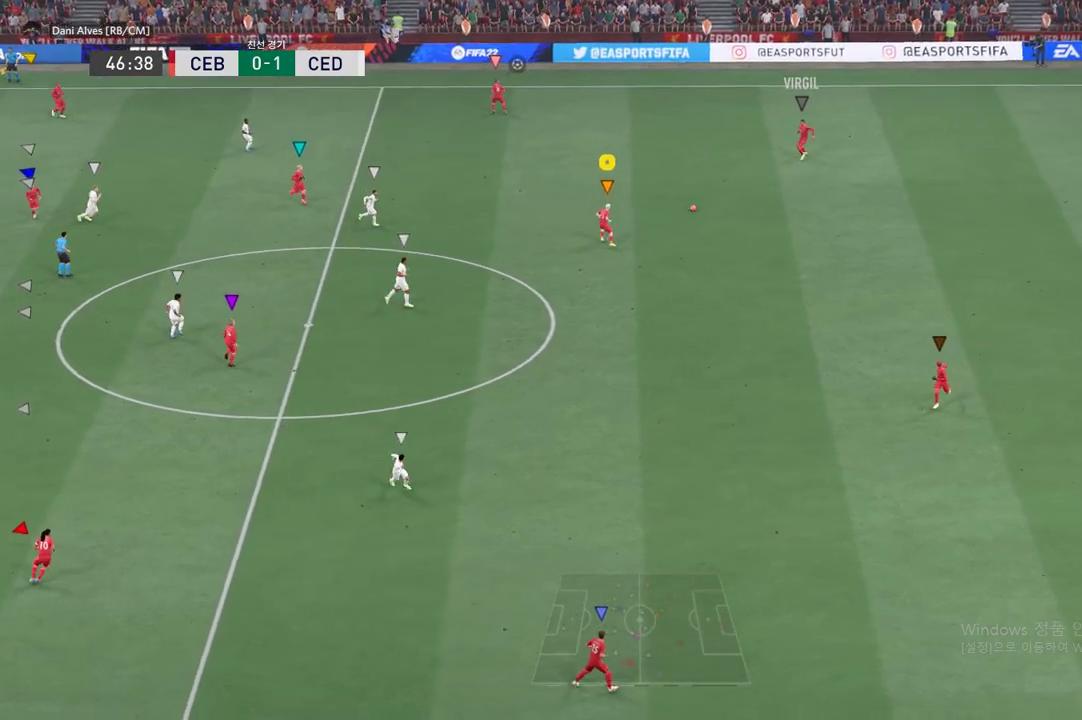
{"buttons": [], "left_stick": "down", "events": [[67, "left_stick", "down"]]}
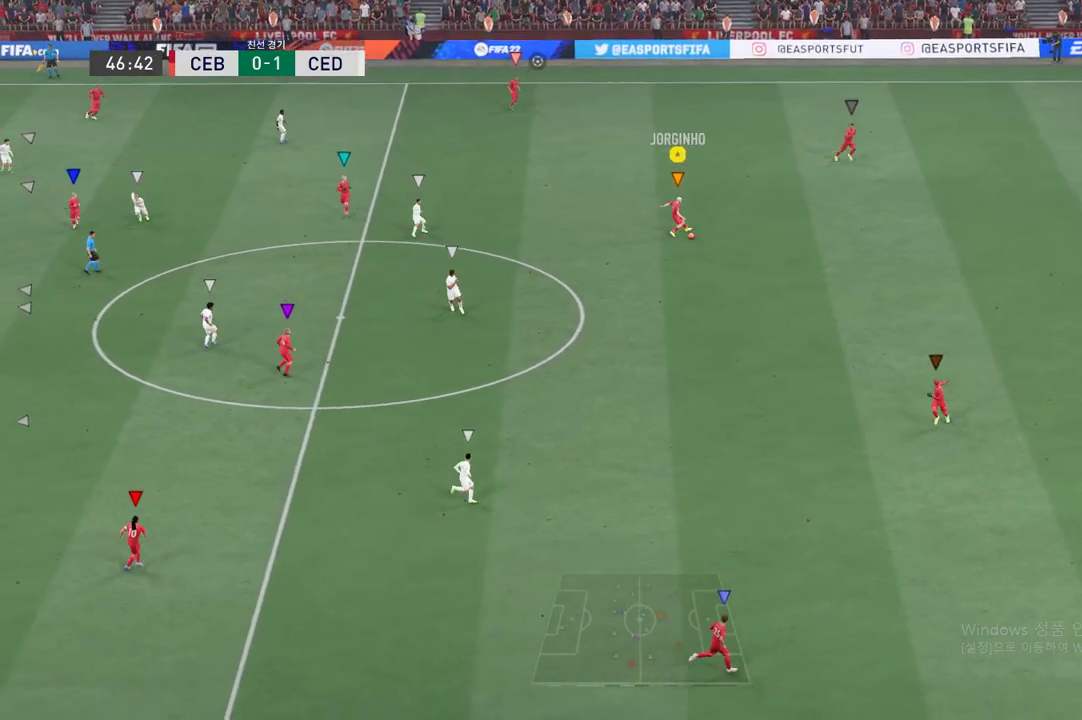
{"buttons": [], "left_stick": "down-left", "events": [[367, "left_stick", "down-left"]]}